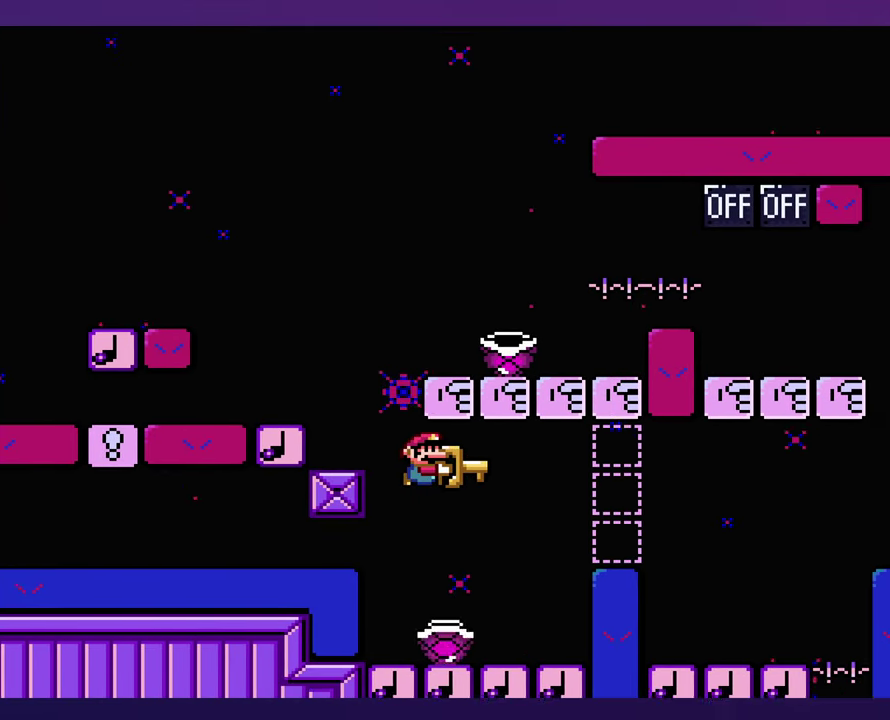
Gameplay with a controller (Nintendo layout); each line is a JSON object with the inputs held at the frame after it. "events" lists button and stick changes between this image and that frame as [ms after this image, input, new state], when the widget could be followed in between. Not read: B DPAD_RIGHT L3 R3 Y.
{"buttons": [], "events": [[100, "DPAD_LEFT", "down"], [500, "DPAD_LEFT", "up"]]}
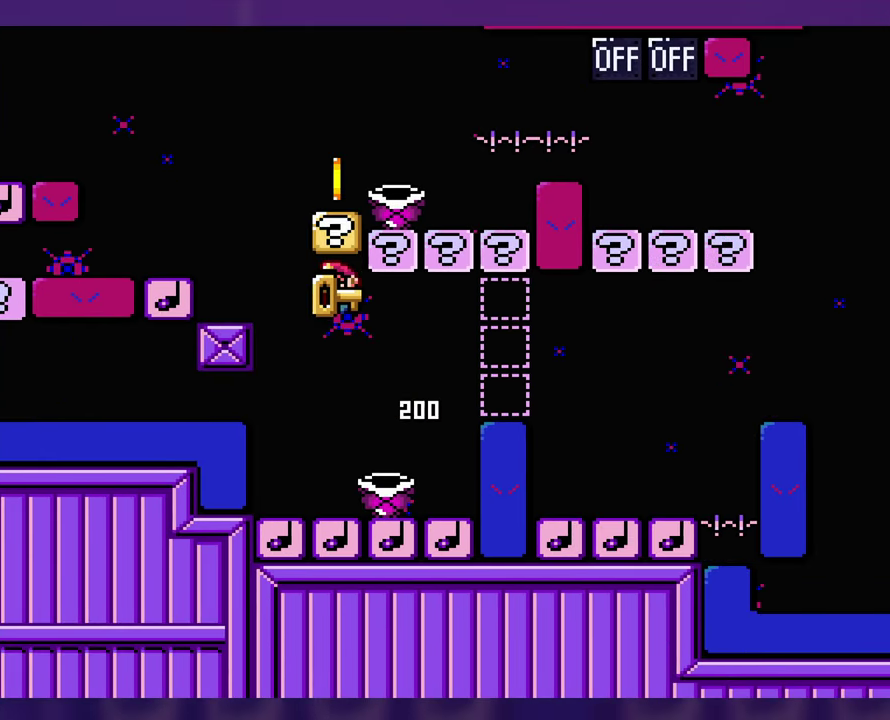
{"buttons": [], "events": [[216, "DPAD_LEFT", "down"], [300, "DPAD_LEFT", "up"]]}
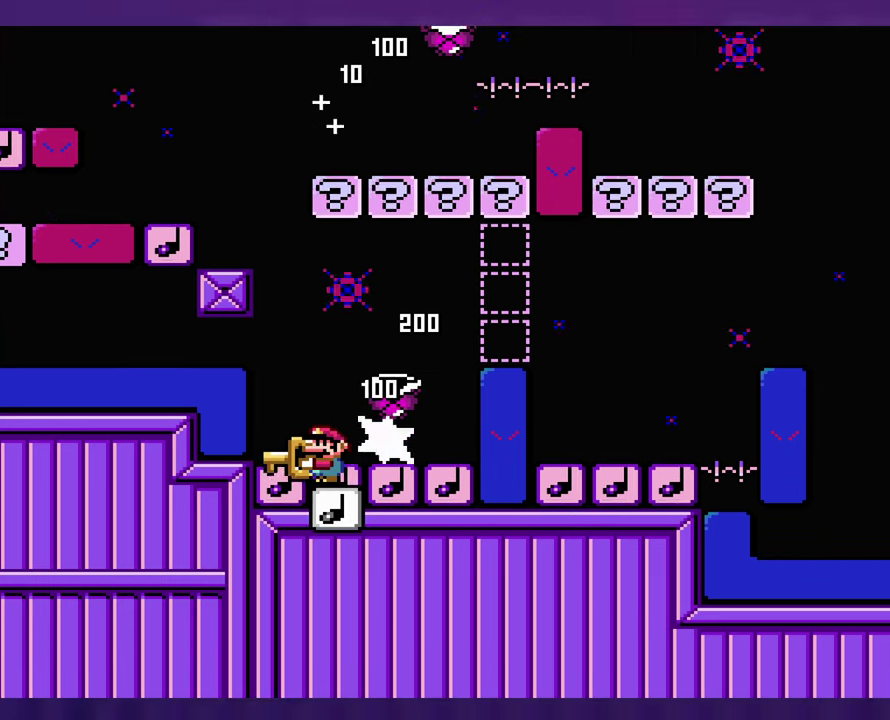
{"buttons": ["DPAD_LEFT"], "events": [[433, "DPAD_LEFT", "down"]]}
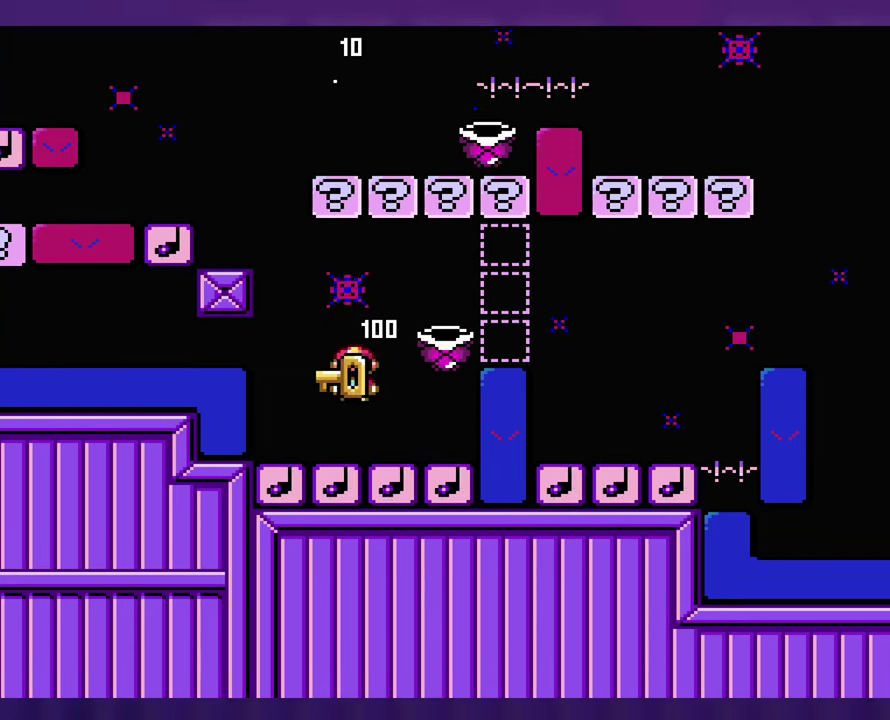
{"buttons": [], "events": [[67, "DPAD_LEFT", "up"]]}
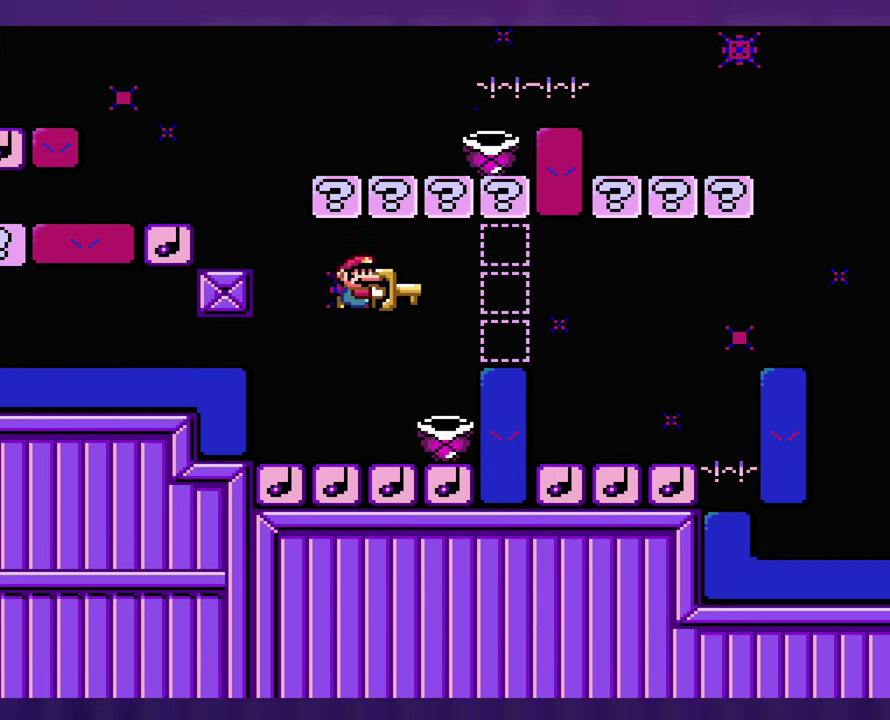
{"buttons": [], "events": [[100, "DPAD_LEFT", "down"], [300, "DPAD_LEFT", "up"]]}
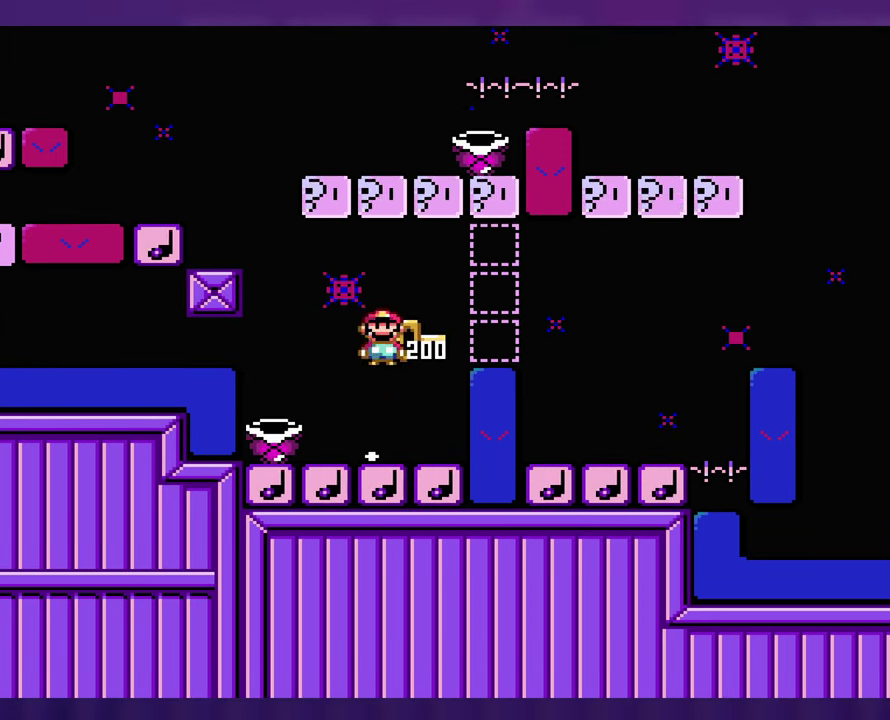
{"buttons": [], "events": [[67, "DPAD_LEFT", "down"], [217, "DPAD_LEFT", "up"]]}
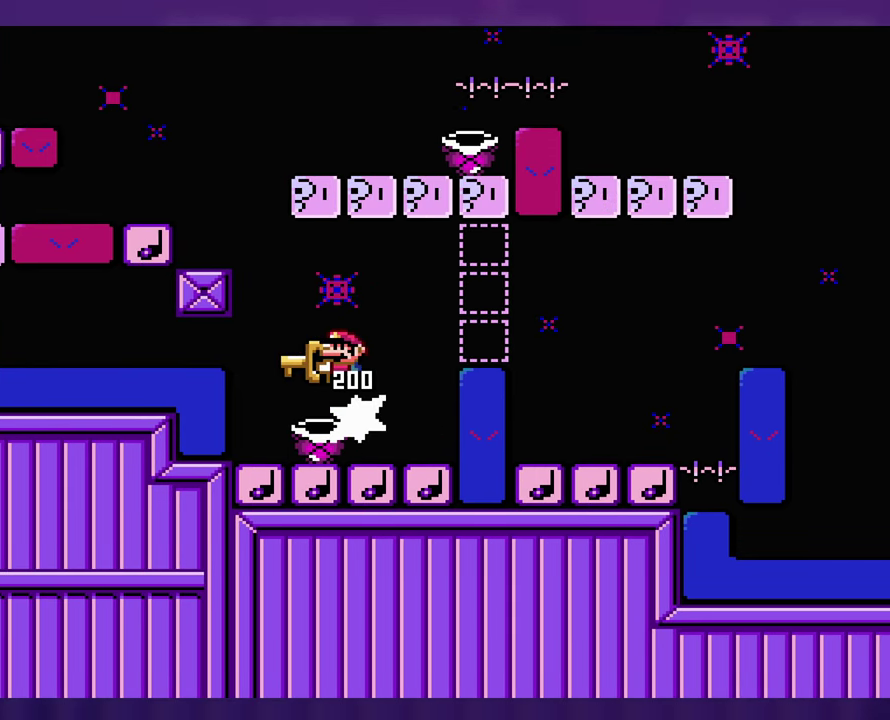
{"buttons": [], "events": []}
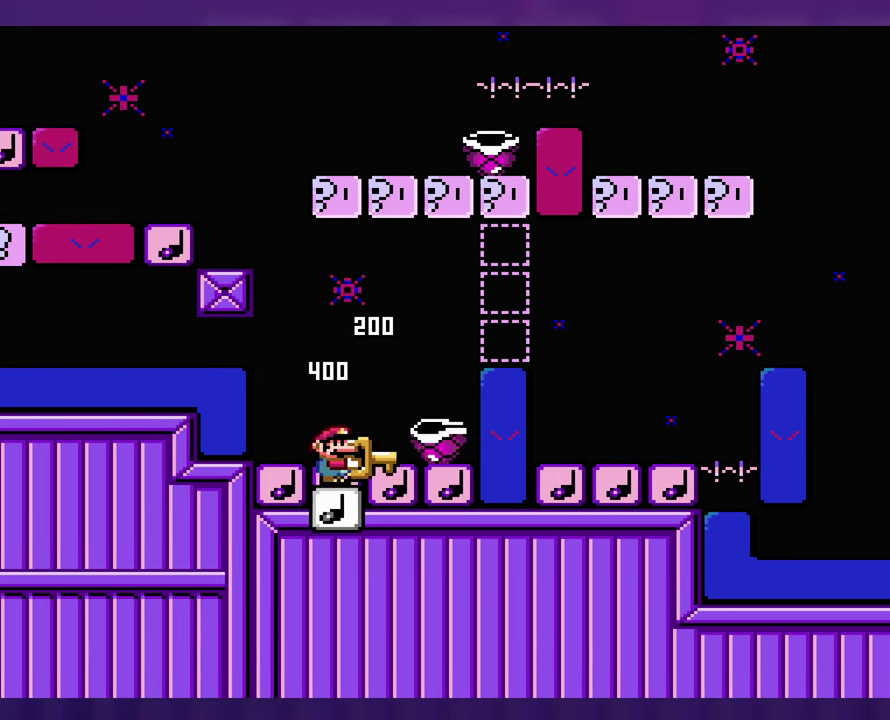
{"buttons": ["DPAD_LEFT"], "events": [[417, "DPAD_LEFT", "down"]]}
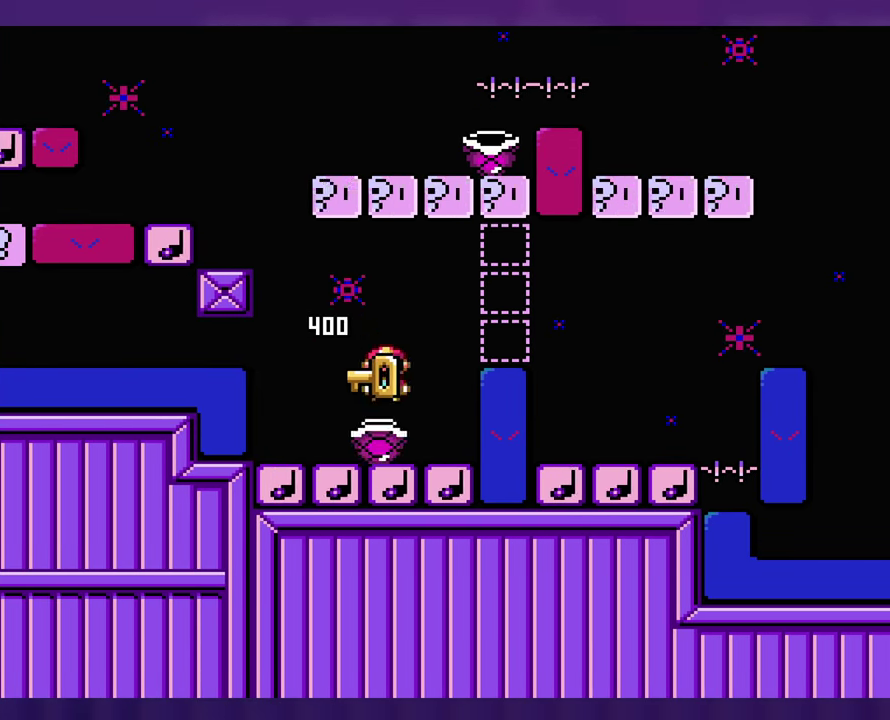
{"buttons": [], "events": [[33, "DPAD_LEFT", "up"]]}
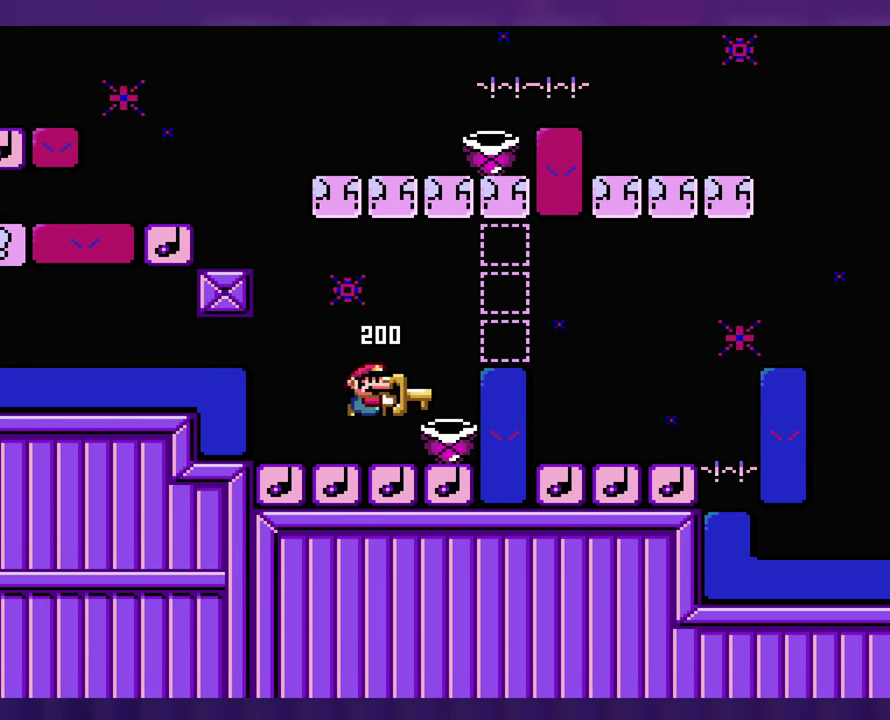
{"buttons": [], "events": [[50, "DPAD_LEFT", "down"], [167, "DPAD_LEFT", "up"]]}
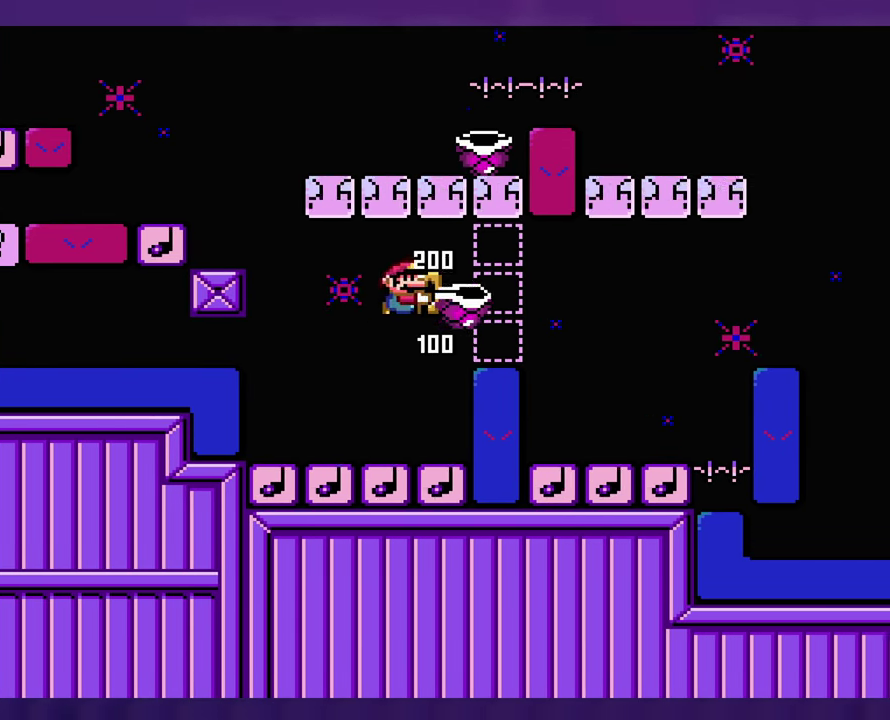
{"buttons": [], "events": [[50, "DPAD_LEFT", "down"], [333, "DPAD_LEFT", "up"]]}
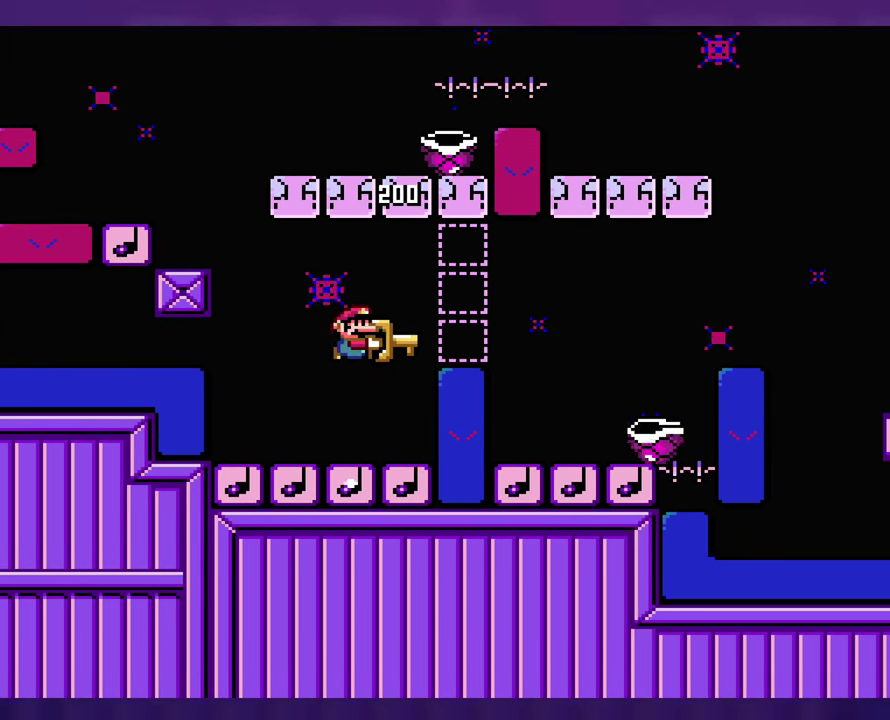
{"buttons": [], "events": [[117, "DPAD_LEFT", "down"], [267, "DPAD_LEFT", "up"]]}
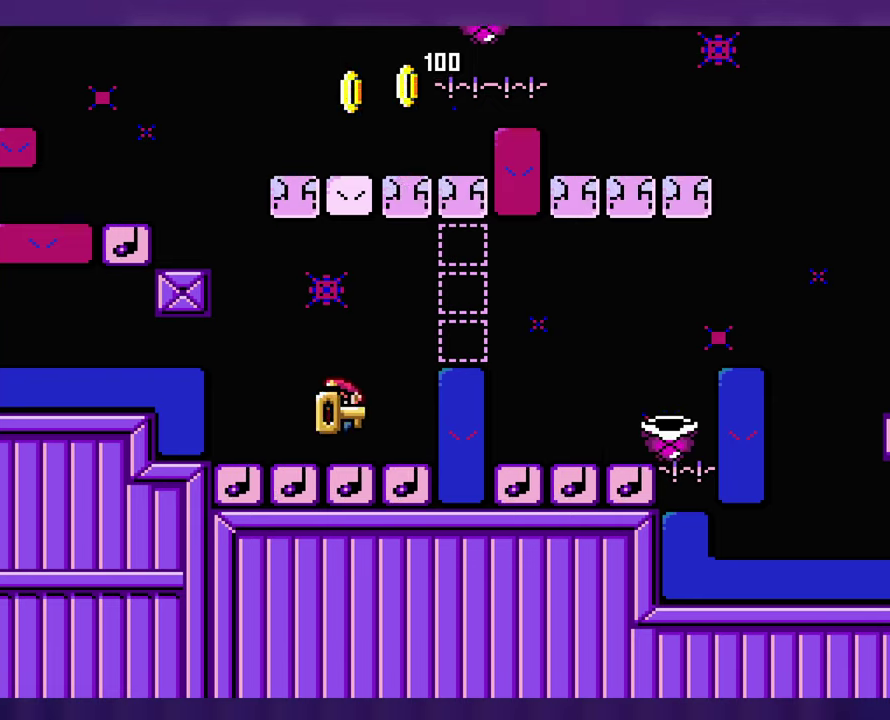
{"buttons": [], "events": []}
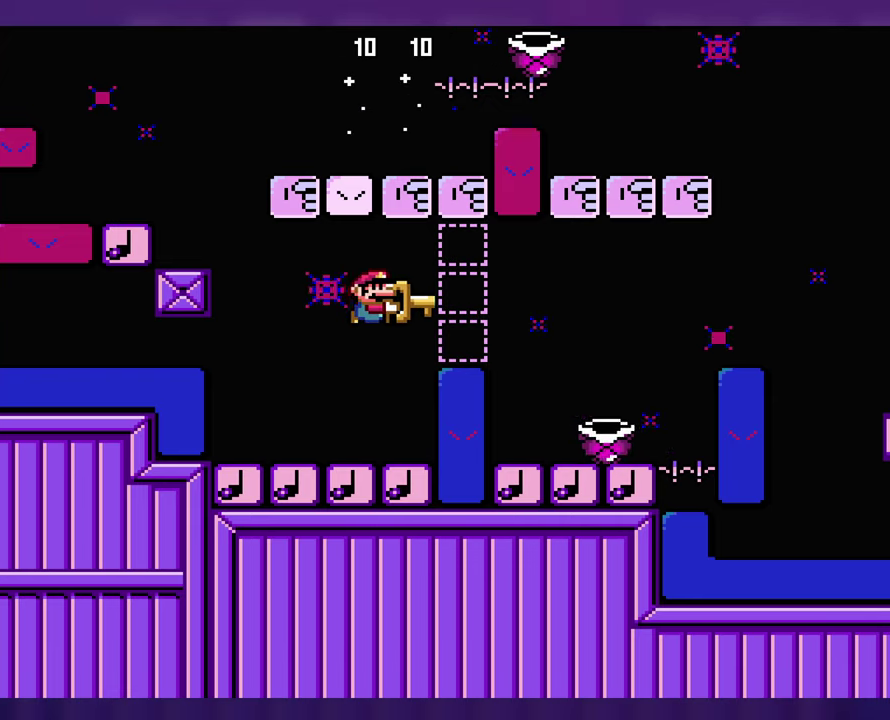
{"buttons": [], "events": [[100, "DPAD_LEFT", "down"], [217, "DPAD_LEFT", "up"]]}
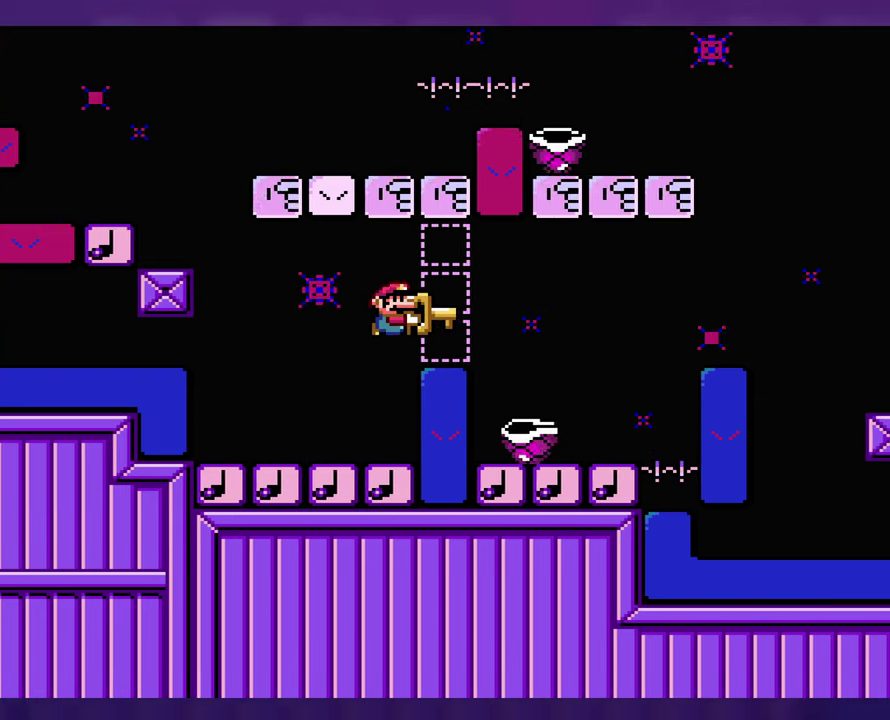
{"buttons": ["DPAD_LEFT"], "events": [[334, "DPAD_LEFT", "down"]]}
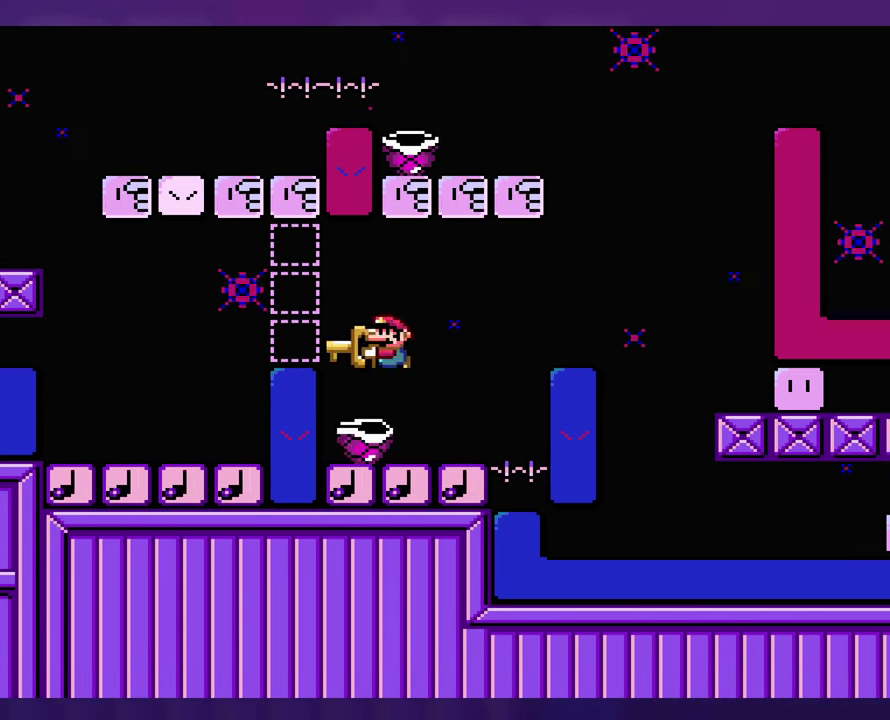
{"buttons": [], "events": [[34, "DPAD_LEFT", "up"], [334, "DPAD_LEFT", "down"], [467, "DPAD_LEFT", "up"]]}
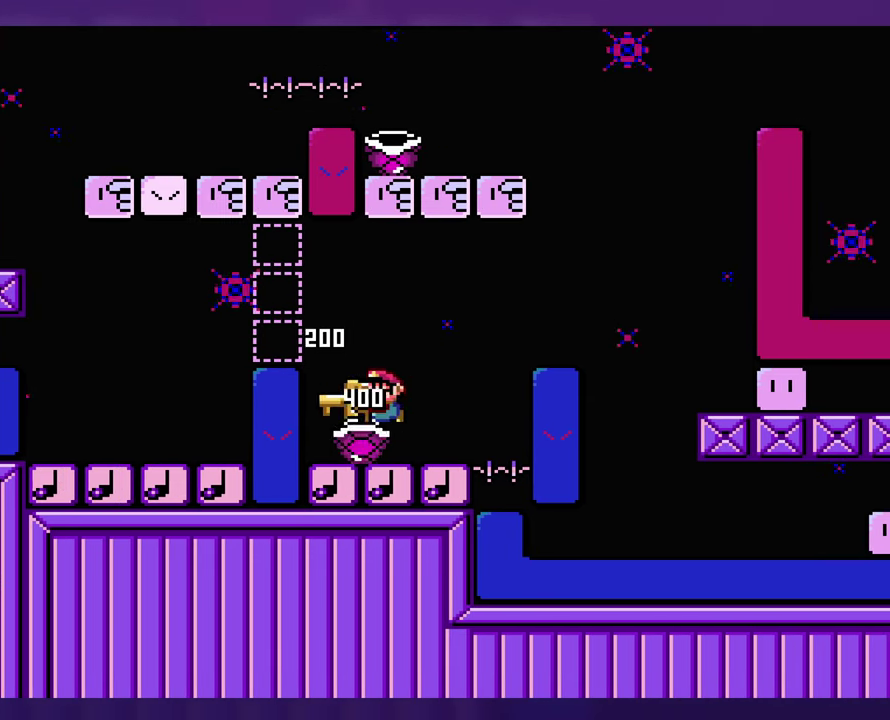
{"buttons": ["DPAD_LEFT"], "events": [[500, "DPAD_LEFT", "down"]]}
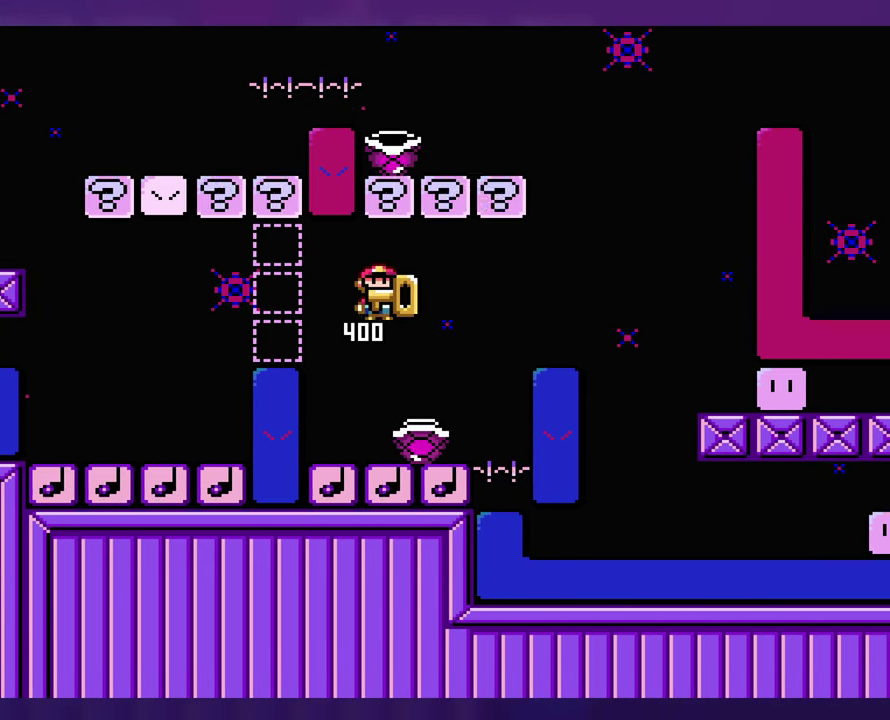
{"buttons": ["DPAD_LEFT"], "events": [[134, "DPAD_LEFT", "up"], [450, "DPAD_LEFT", "down"]]}
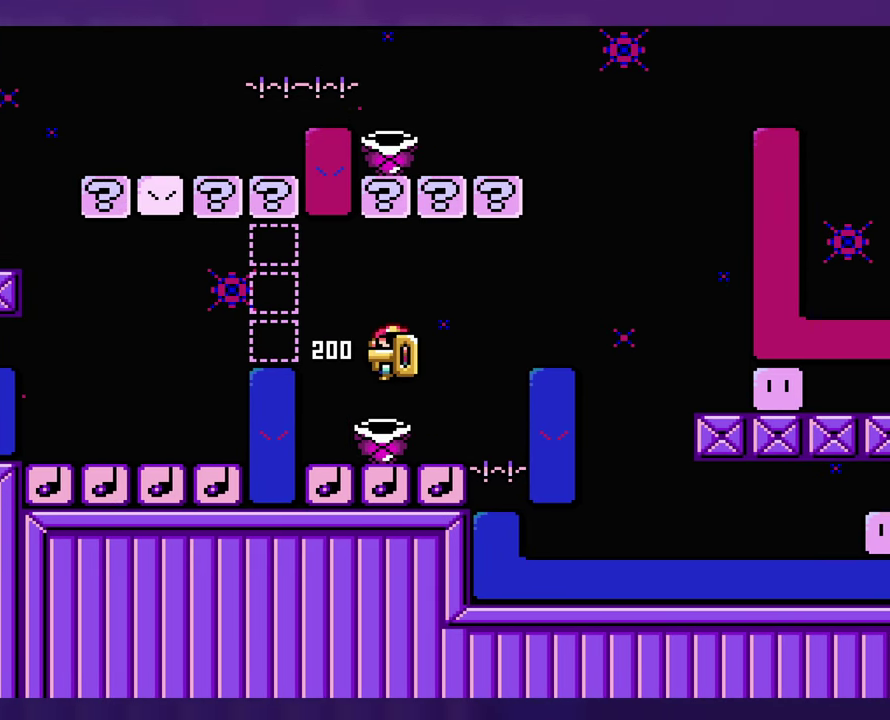
{"buttons": [], "events": [[67, "DPAD_LEFT", "up"]]}
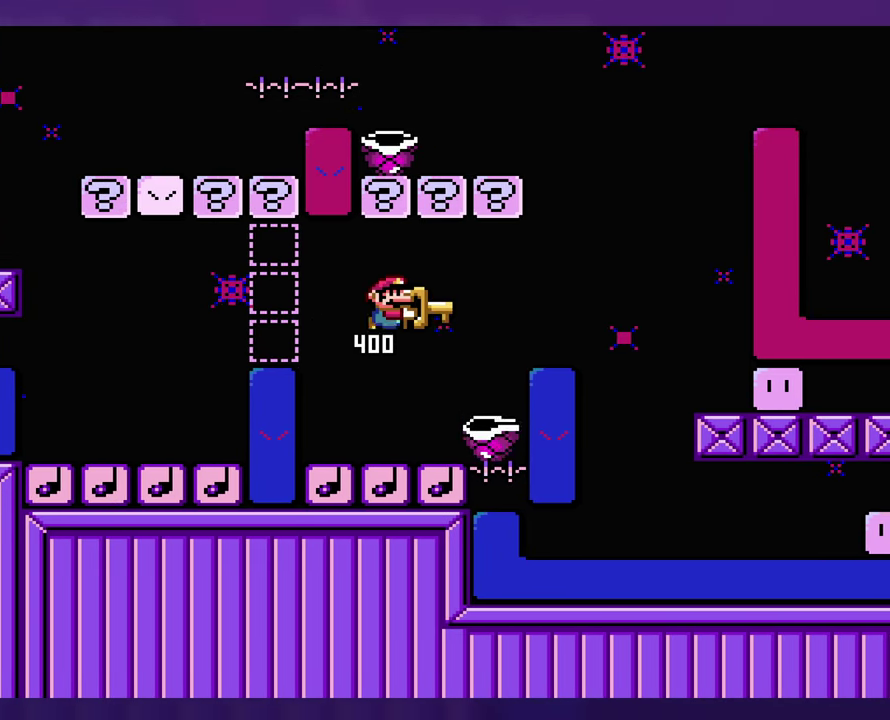
{"buttons": [], "events": [[100, "DPAD_LEFT", "down"], [367, "DPAD_LEFT", "up"]]}
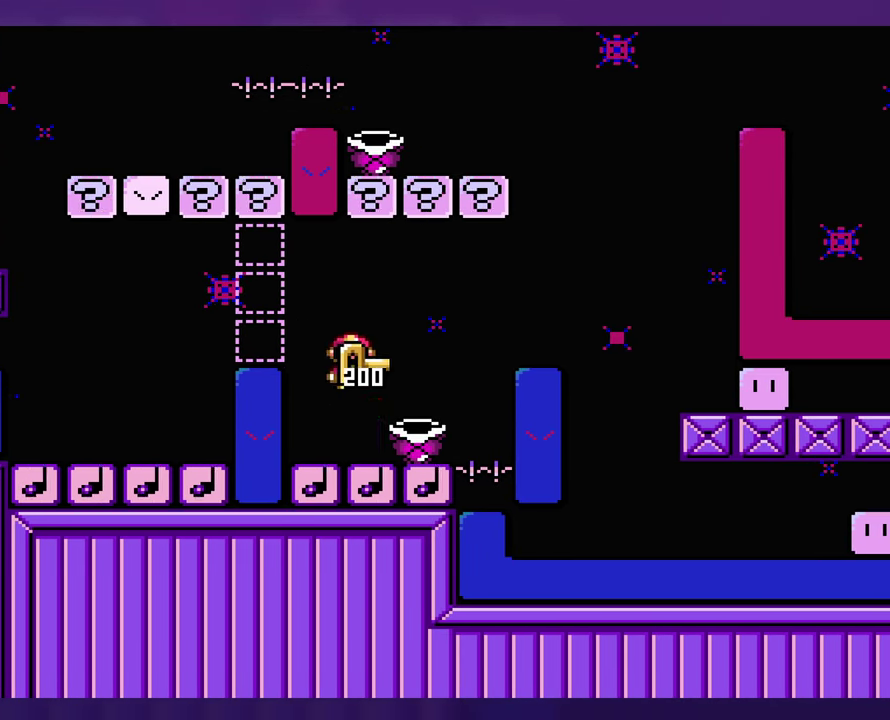
{"buttons": [], "events": [[150, "DPAD_LEFT", "down"], [300, "DPAD_LEFT", "up"]]}
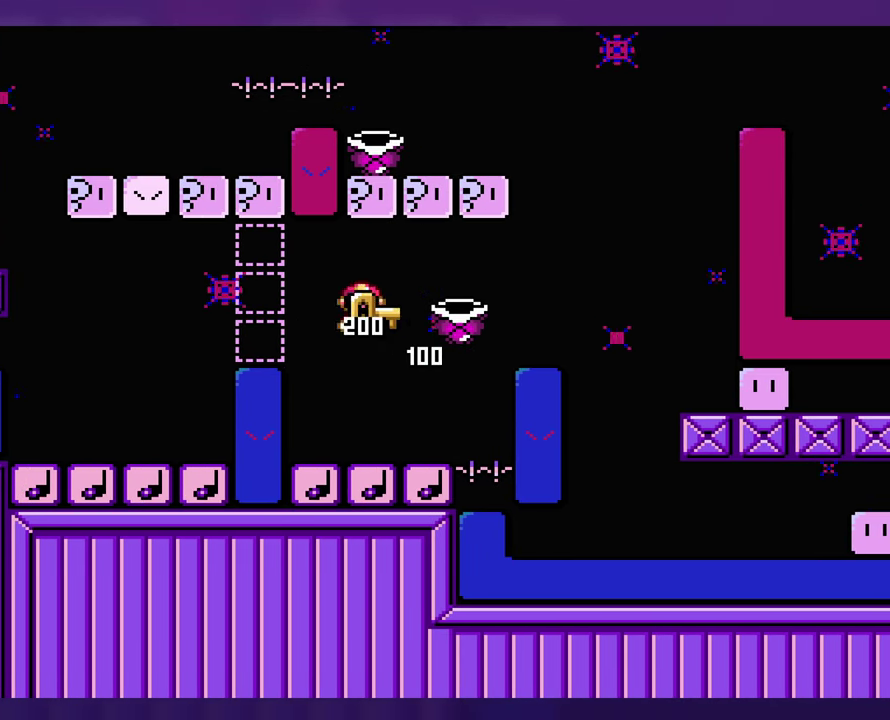
{"buttons": [], "events": [[150, "DPAD_LEFT", "down"], [267, "DPAD_LEFT", "up"]]}
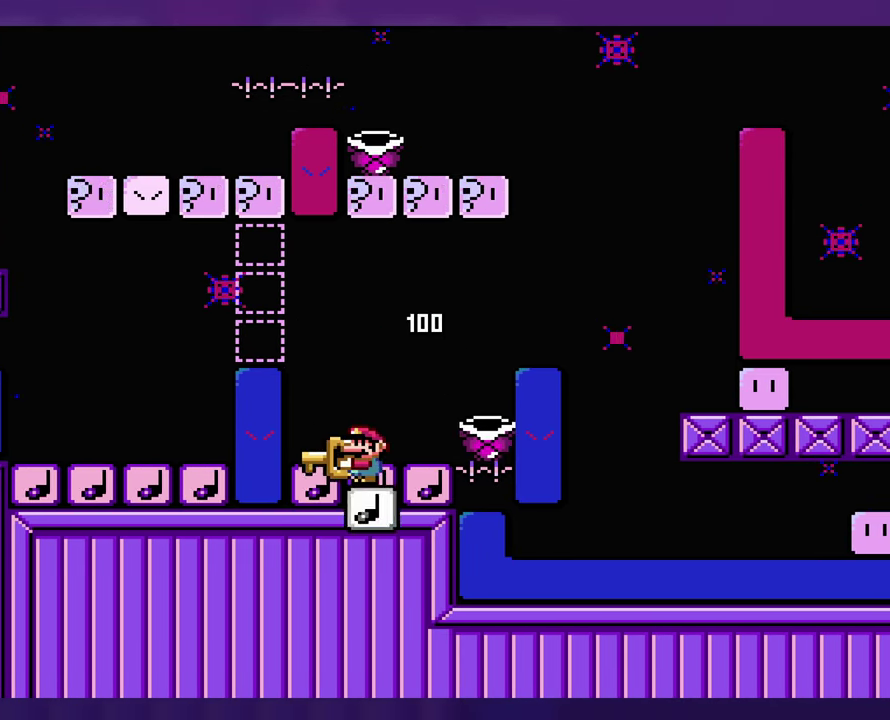
{"buttons": [], "events": []}
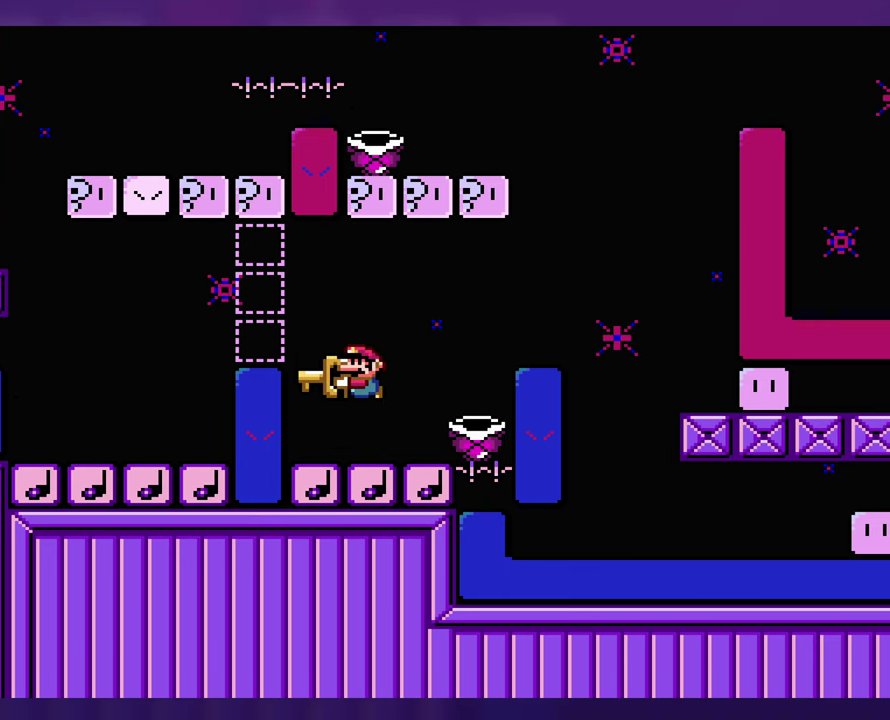
{"buttons": [], "events": []}
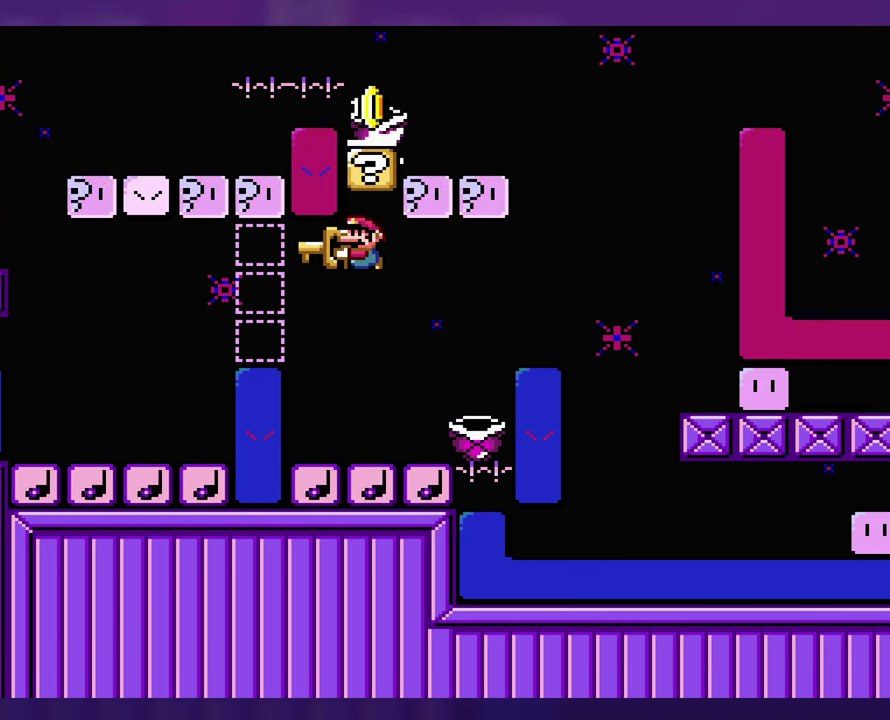
{"buttons": [], "events": []}
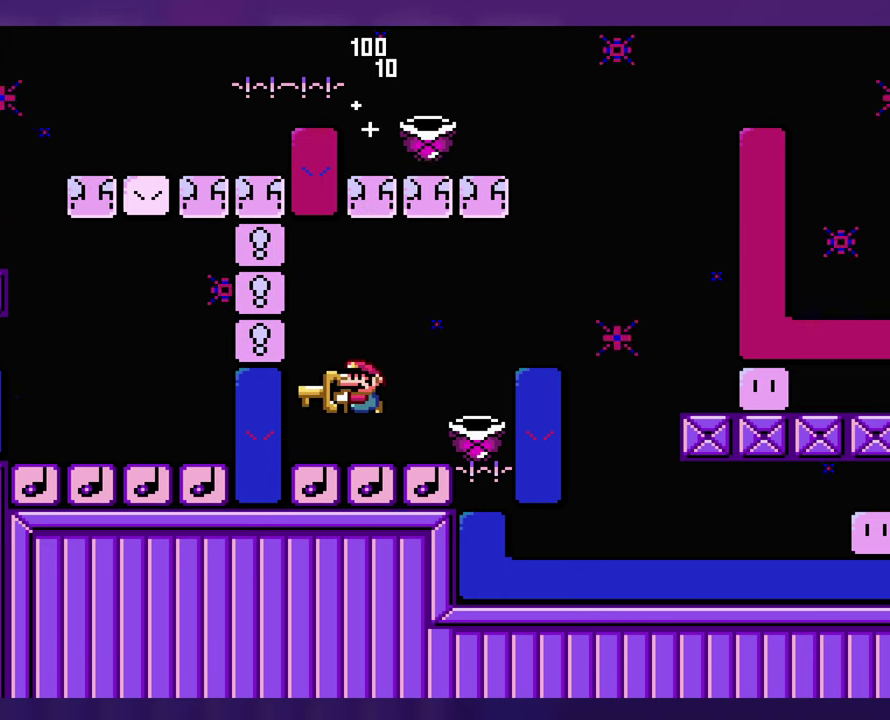
{"buttons": [], "events": []}
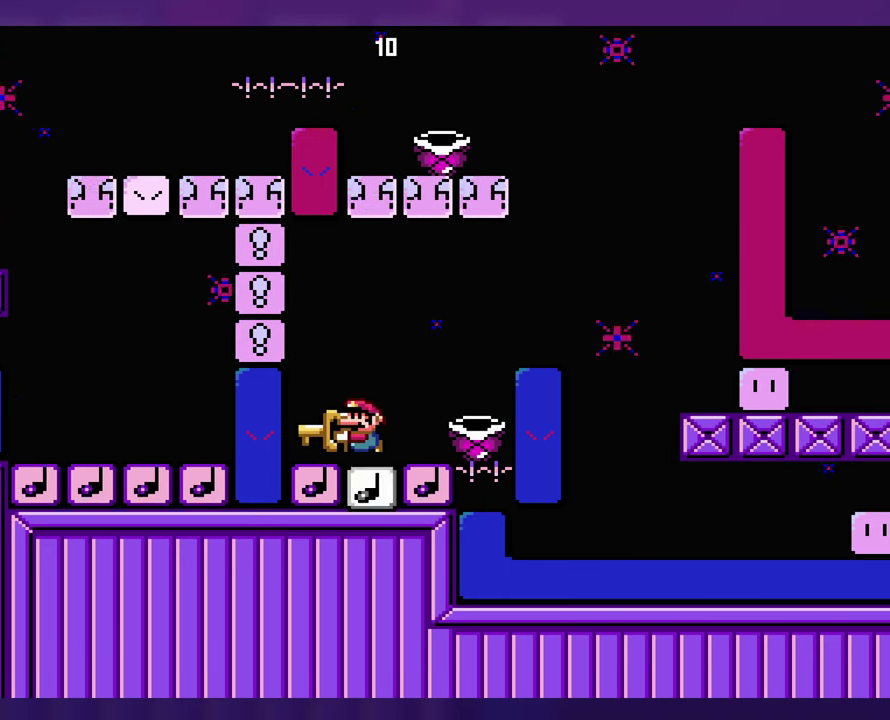
{"buttons": ["DPAD_LEFT"], "events": [[333, "DPAD_LEFT", "down"]]}